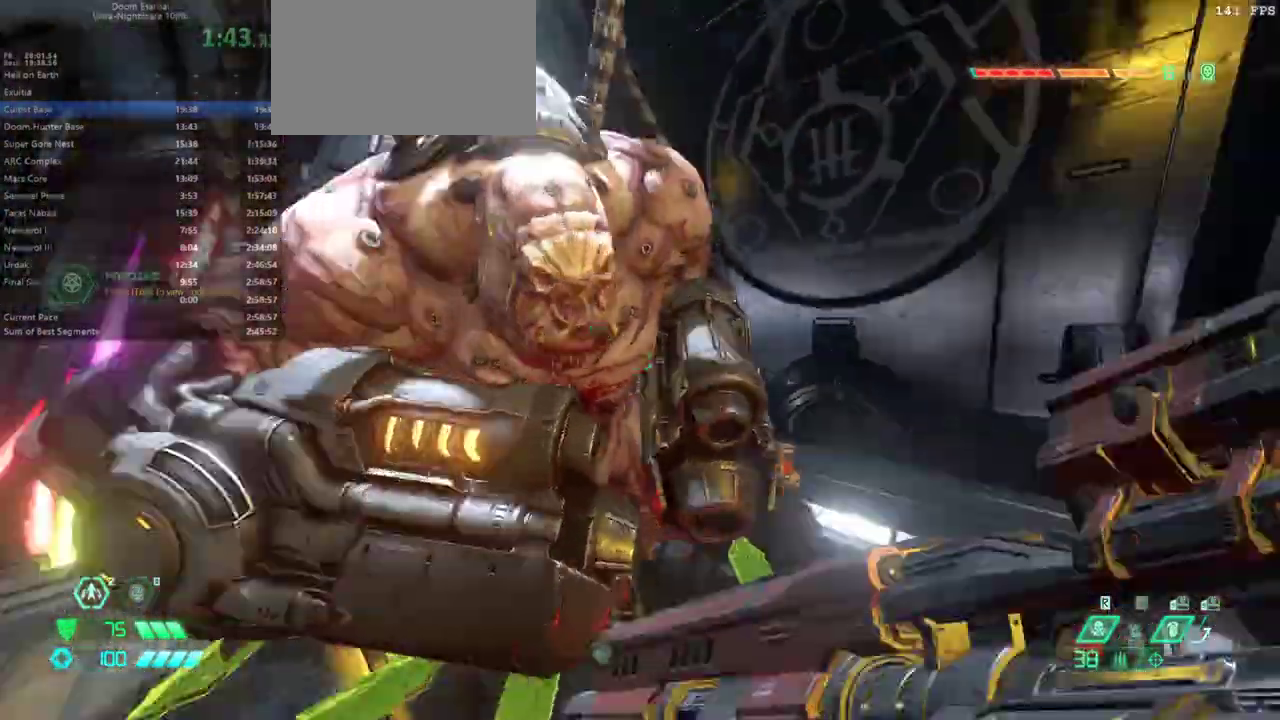
Gameplay with keyboard and mouse; each line is a JSON object with the keys and mouse buttons held at the frame after it. "events" lists presses ("down") and releases ("up") of "1", "2", "3", "4", "5", "6", "a", "alt", "c", "caps_lock", "ctrl", "d", "e", "f", "g", "q", "r", "s", "shift", "space", "t", "tab", "v", "w", "x", "z", "mouse_left", "mouse_wheel" and "mouse_right" between this image and that frame as [ms after this image, input, new state], when the widget could be followed in between. "mouse_left", "mouse_wheel", "mouse_right" = the "left", "wheel", "right" buttons of the "mouse" list. No other keys are recorded. "wheel" means that the mouse wheel is clicked or scrolled. Not read: mouse_move.
{"keys": ["e", "s"], "mouse": [], "events": []}
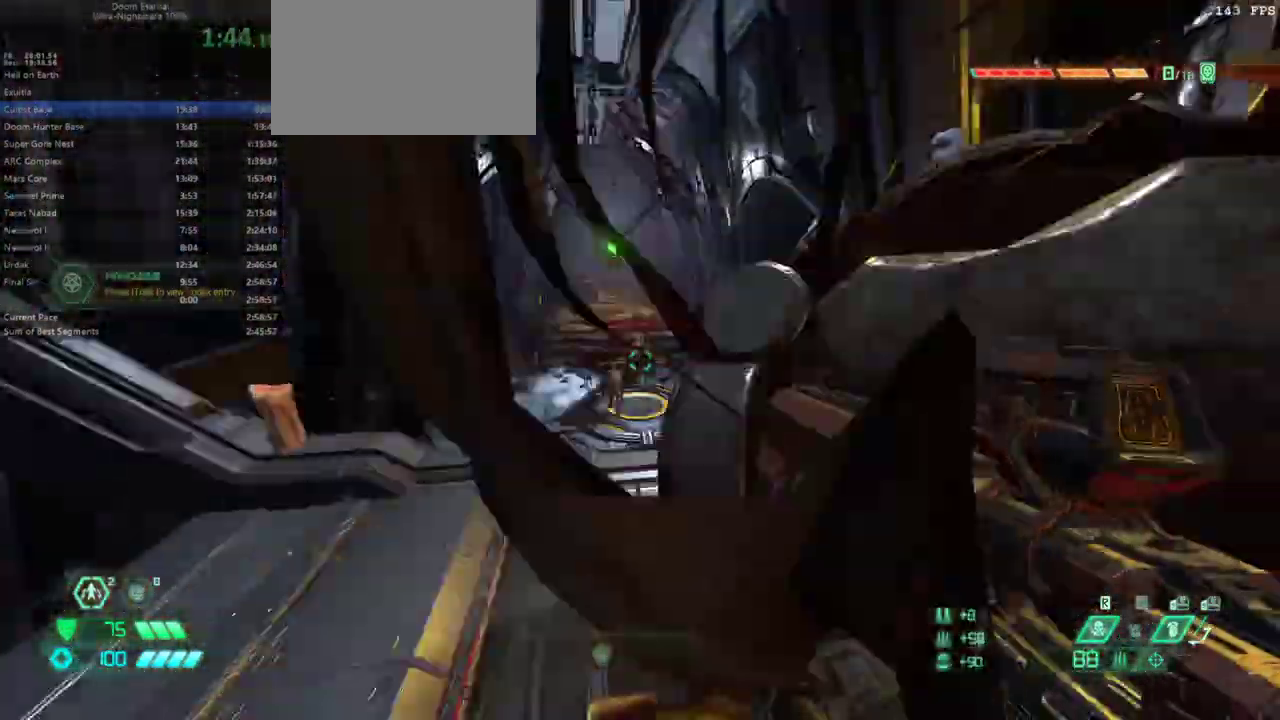
{"keys": ["e", "s"], "mouse": [], "events": [[67, "space", "down"], [200, "space", "up"], [233, "space", "down"], [333, "space", "up"]]}
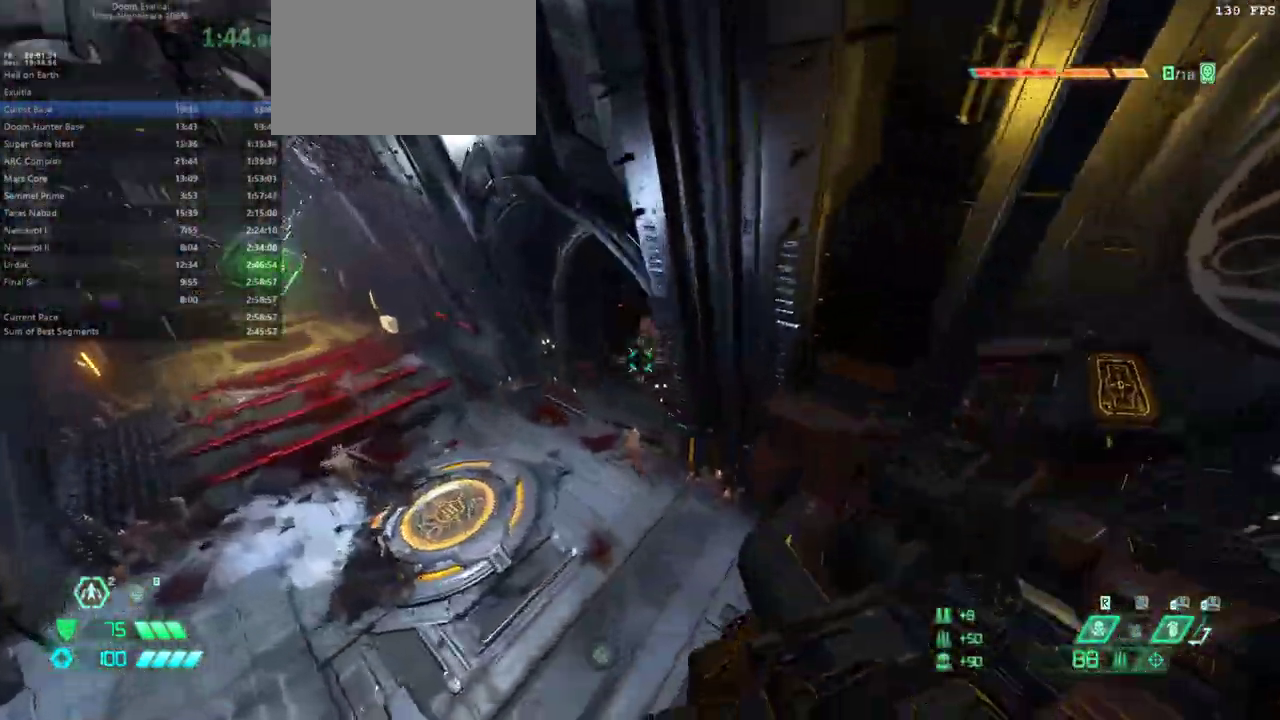
{"keys": [], "mouse": ["right"], "events": [[133, "e", "up"], [300, "s", "up"], [500, "mouse_right", "down"]]}
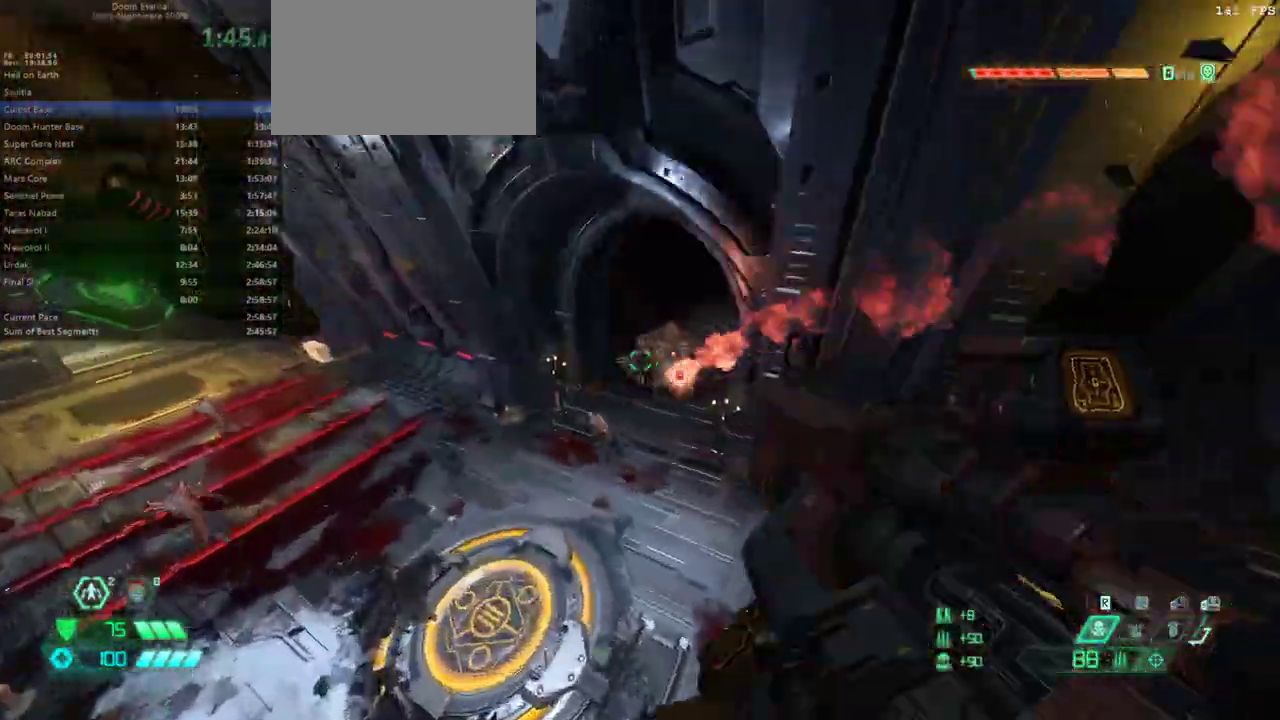
{"keys": ["d", "f"], "mouse": [], "events": [[33, "mouse_left", "down"], [100, "f", "down"], [133, "mouse_right", "up"], [200, "mouse_left", "up"], [233, "a", "down"], [333, "a", "up"], [467, "d", "down"]]}
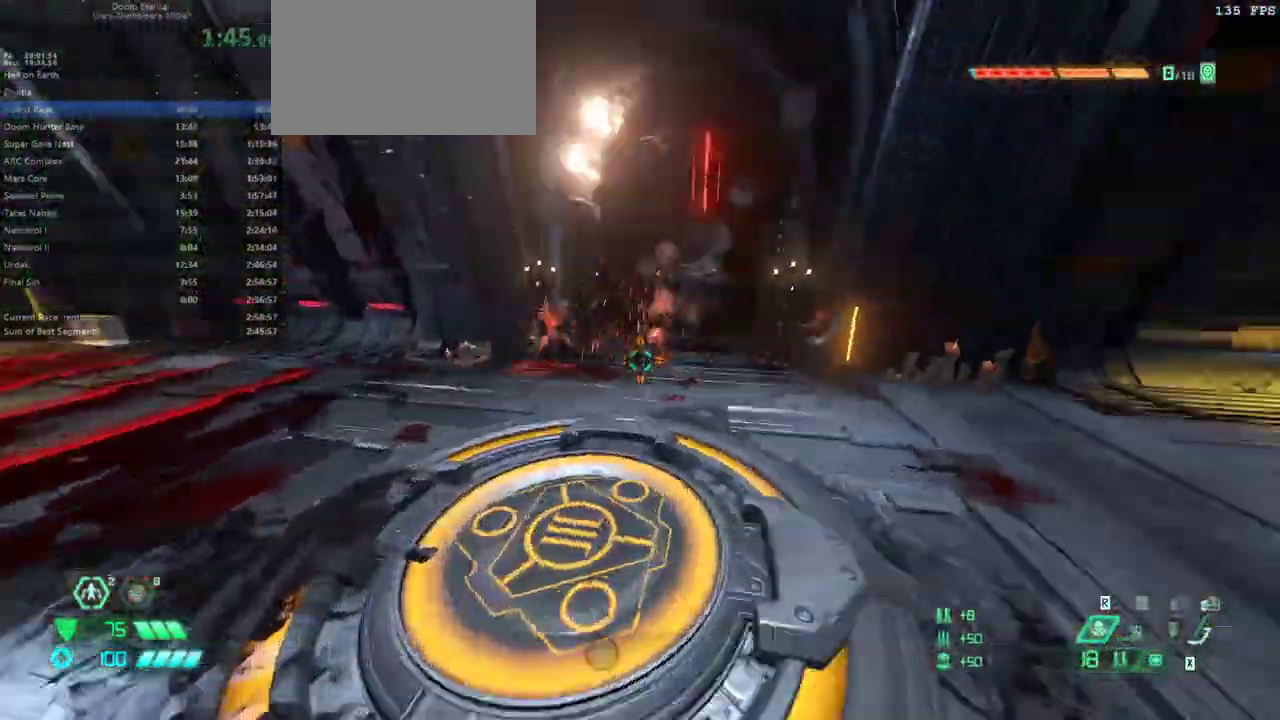
{"keys": ["f"], "mouse": ["left", "right"], "events": [[100, "f", "up"], [167, "s", "down"], [200, "d", "up"], [333, "mouse_right", "down"], [433, "mouse_left", "down"], [500, "f", "down"], [500, "s", "up"]]}
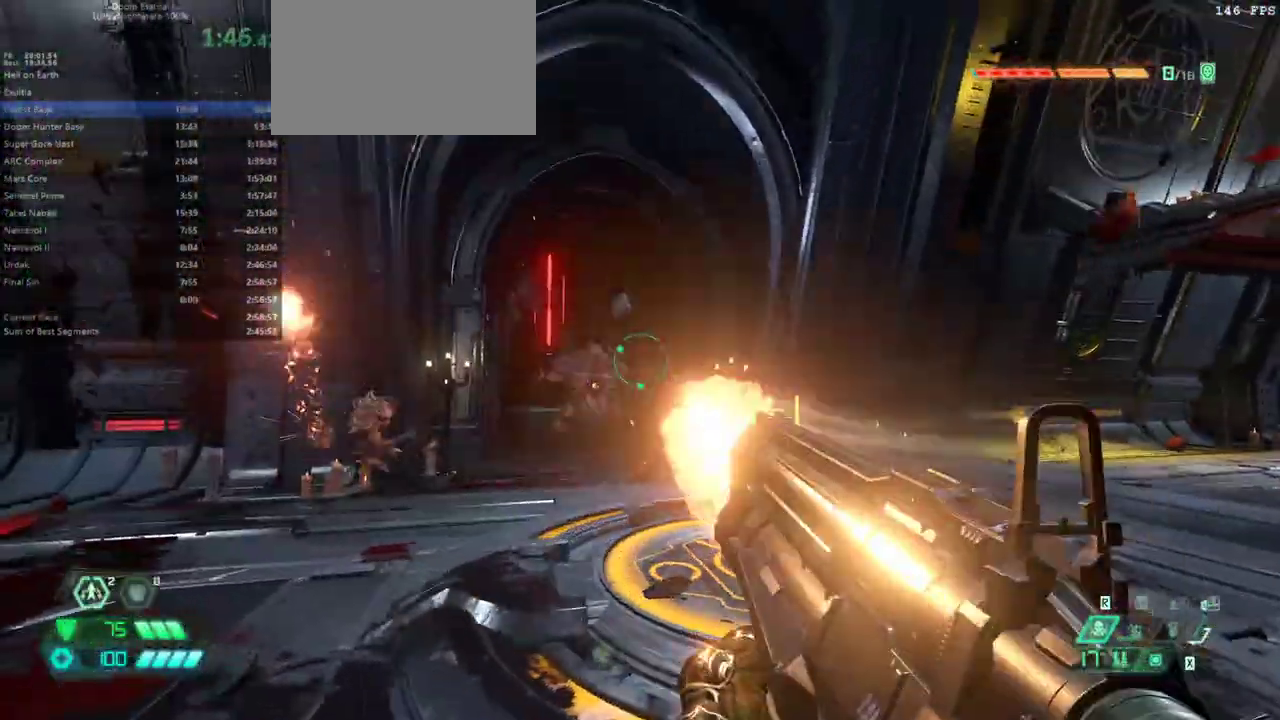
{"keys": ["f"], "mouse": ["right"], "events": [[33, "mouse_left", "up"], [33, "mouse_right", "up"], [167, "e", "down"], [367, "e", "up"], [500, "mouse_right", "down"]]}
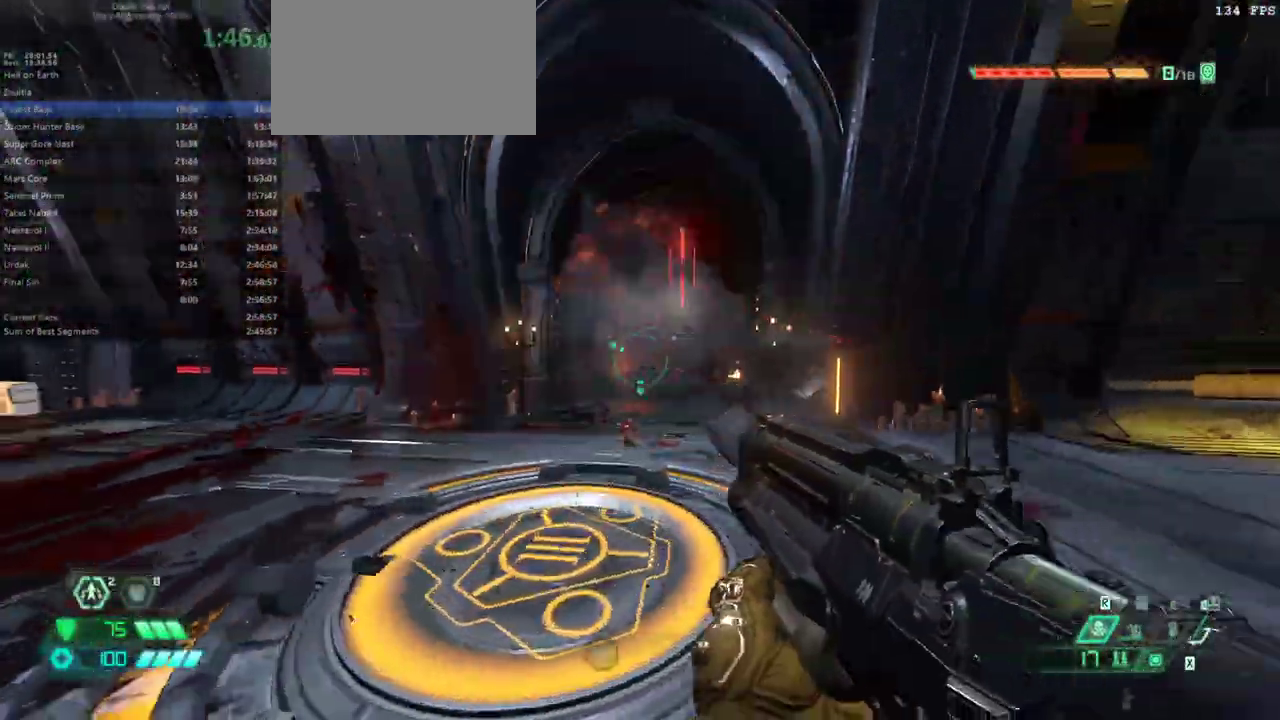
{"keys": ["s"], "mouse": [], "events": [[100, "d", "down"], [100, "mouse_left", "down"], [200, "mouse_left", "up"], [200, "mouse_right", "up"], [267, "f", "up"], [333, "s", "down"], [433, "d", "up"]]}
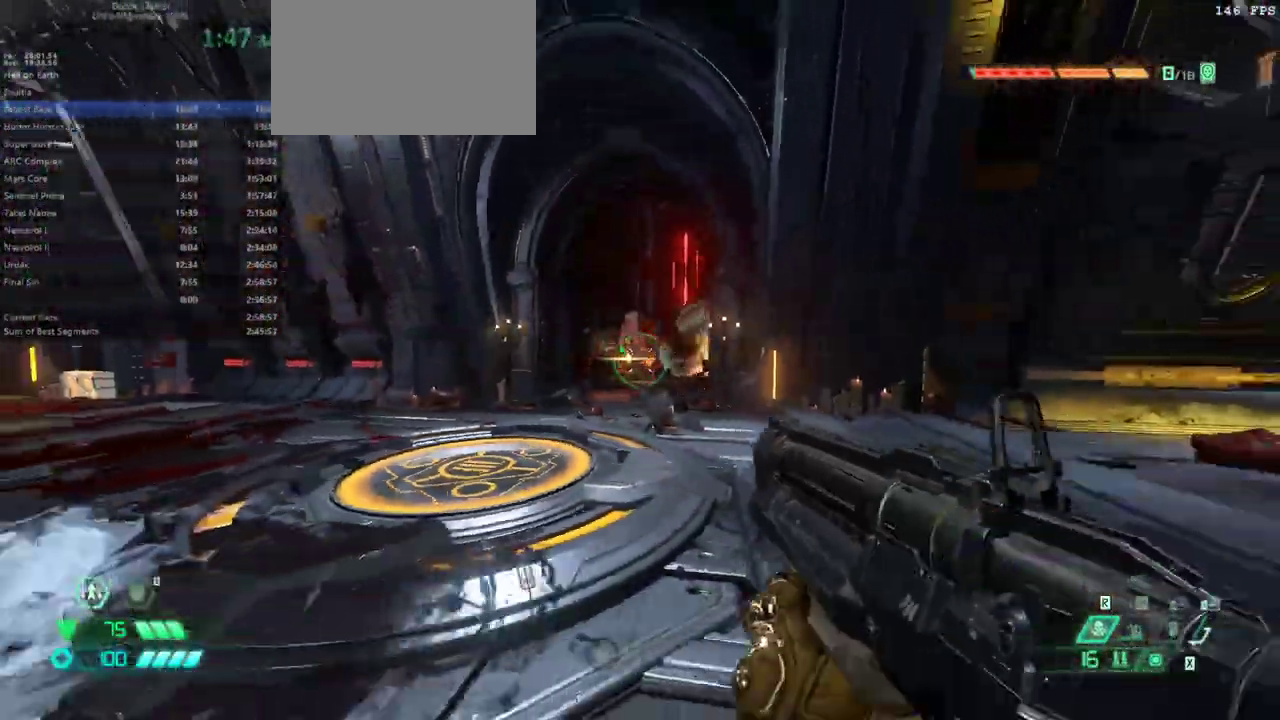
{"keys": ["2", "s"], "mouse": [], "events": [[100, "mouse_right", "down"], [167, "mouse_left", "down"], [233, "mouse_right", "up"], [300, "mouse_left", "up"], [500, "2", "down"]]}
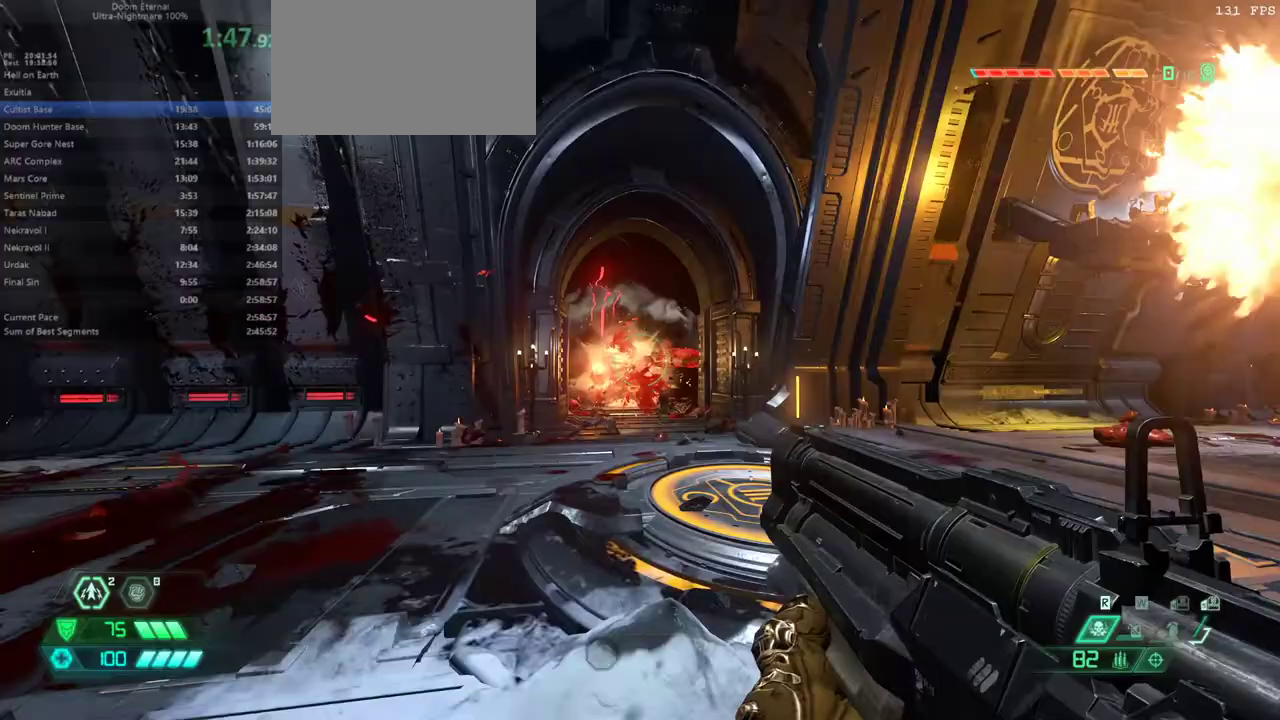
{"keys": ["e", "f"], "mouse": [], "events": [[67, "2", "up"], [167, "e", "down"], [233, "s", "up"], [300, "f", "down"]]}
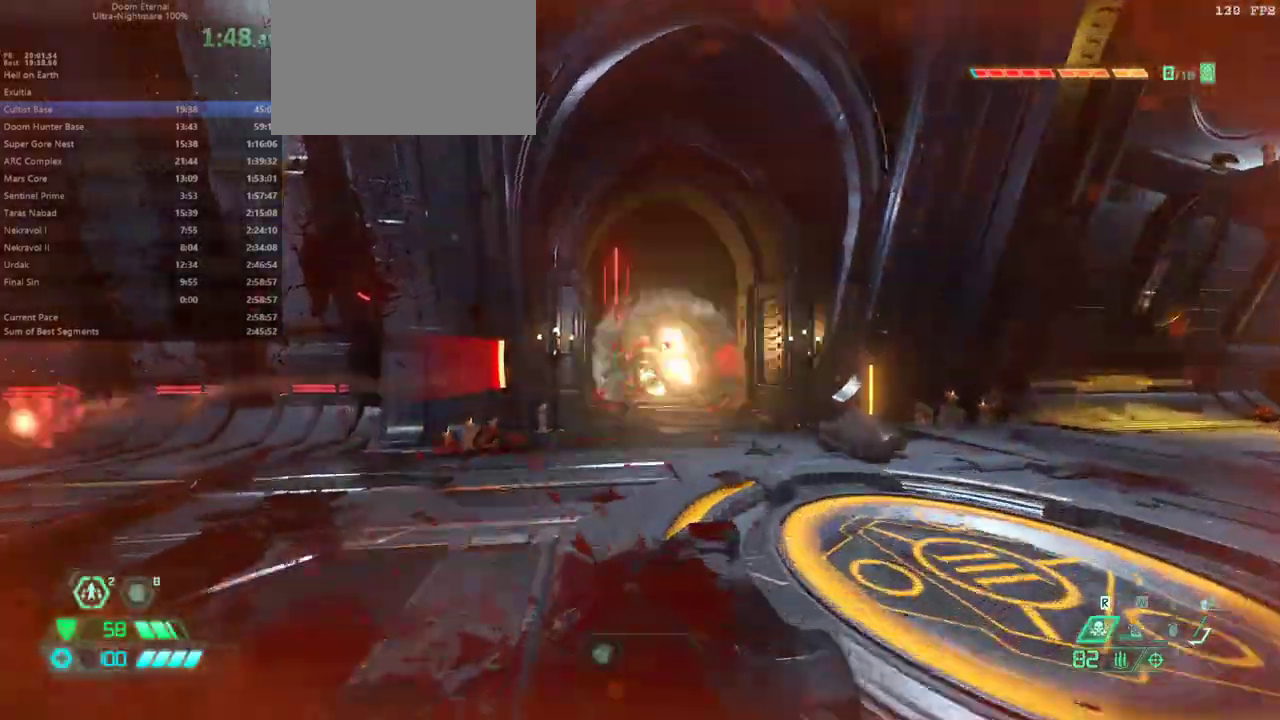
{"keys": ["s"], "mouse": ["left", "right"], "events": [[133, "e", "up"], [433, "mouse_right", "down"], [467, "f", "up"], [467, "mouse_left", "down"], [467, "s", "down"]]}
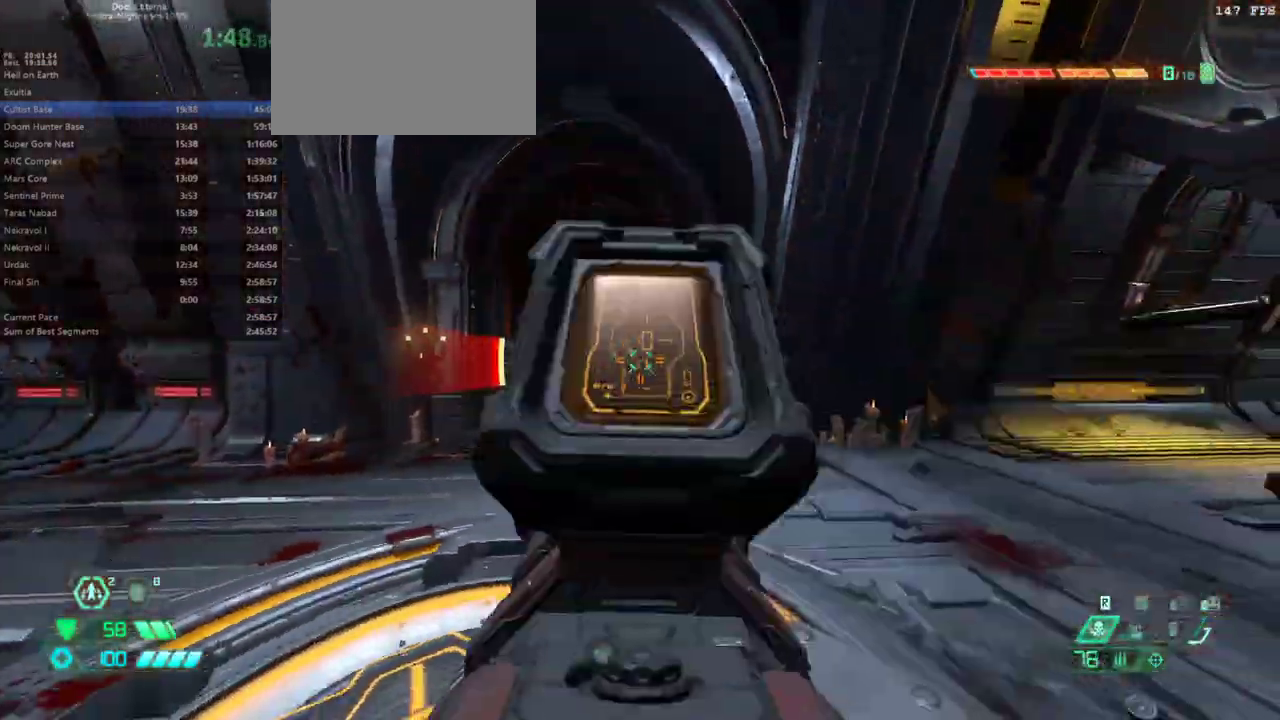
{"keys": ["f"], "mouse": [], "events": [[67, "mouse_left", "up"], [67, "mouse_right", "up"], [200, "3", "down"], [300, "3", "up"], [467, "f", "down"], [467, "s", "up"]]}
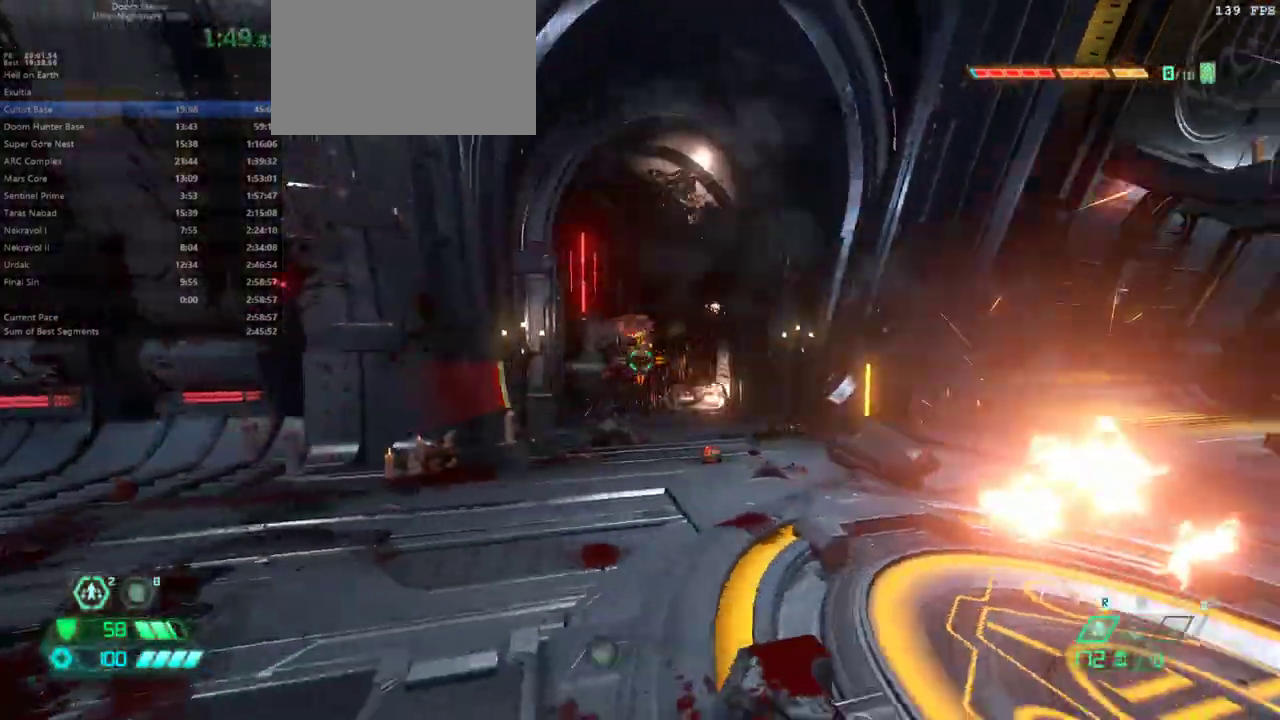
{"keys": ["e"], "mouse": ["left"], "events": [[67, "mouse_left", "down"], [133, "e", "down"], [233, "shift", "down"], [367, "shift", "up"], [467, "f", "up"]]}
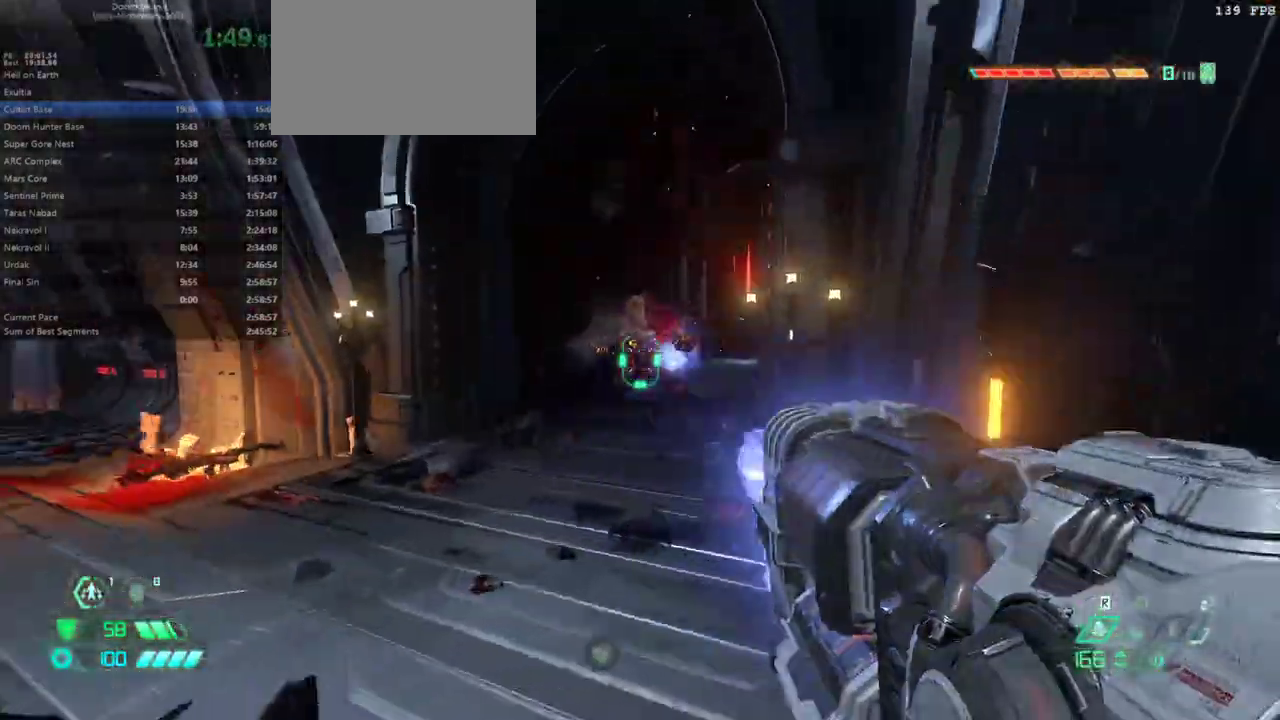
{"keys": ["s"], "mouse": [], "events": [[33, "s", "down"], [233, "mouse_right", "down"], [333, "mouse_right", "up"], [467, "mouse_left", "up"], [500, "e", "up"]]}
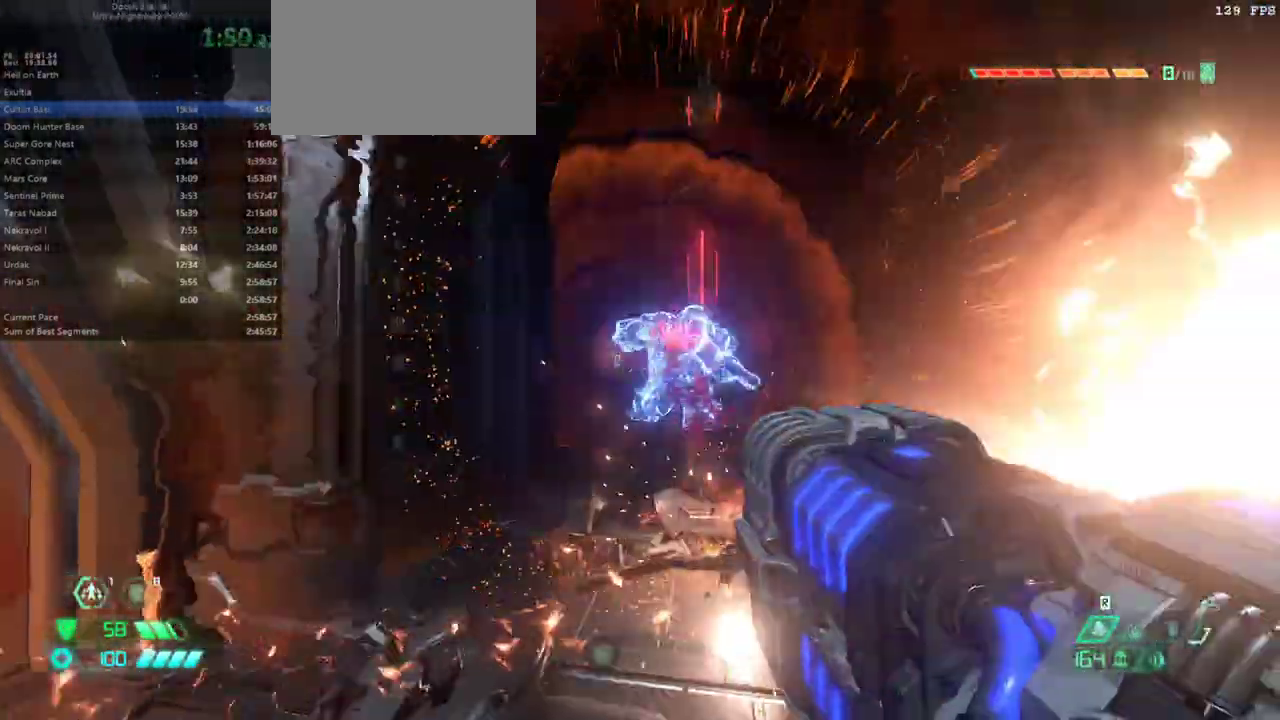
{"keys": ["d", "f"], "mouse": ["left"], "events": [[67, "s", "up"], [100, "f", "down"], [200, "d", "down"], [333, "mouse_left", "down"]]}
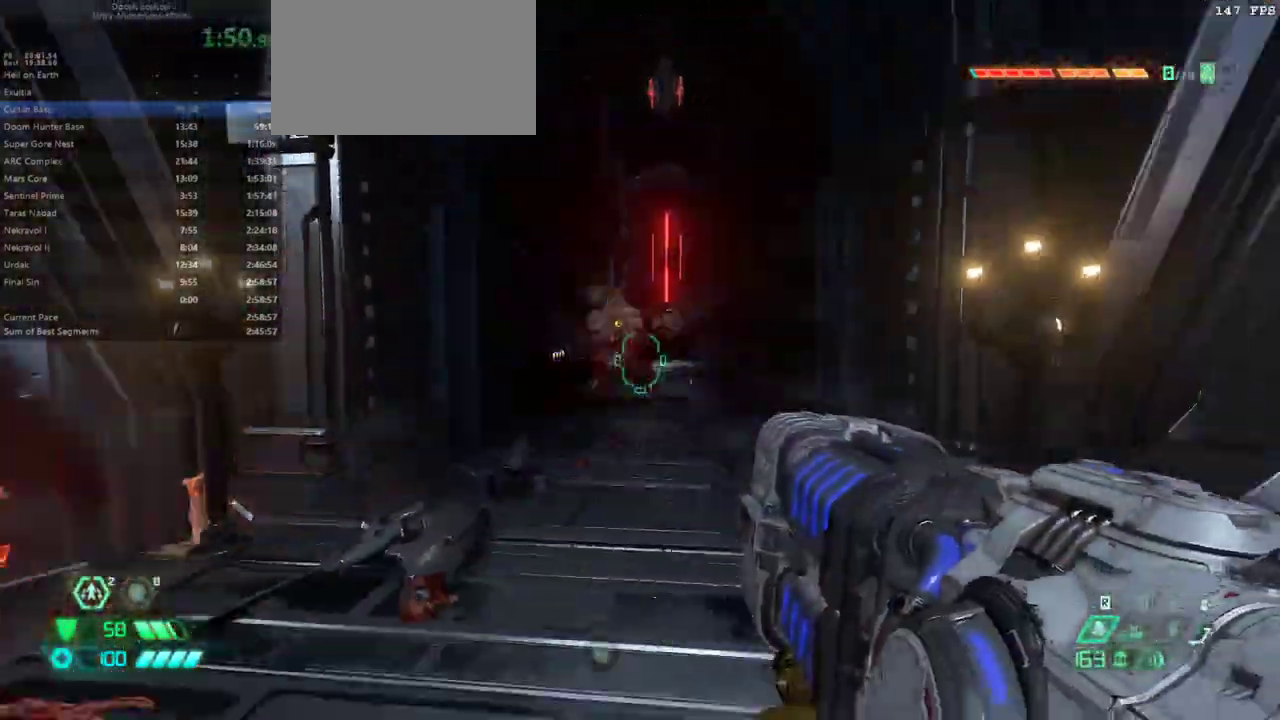
{"keys": ["d"], "mouse": ["left"], "events": [[33, "f", "up"]]}
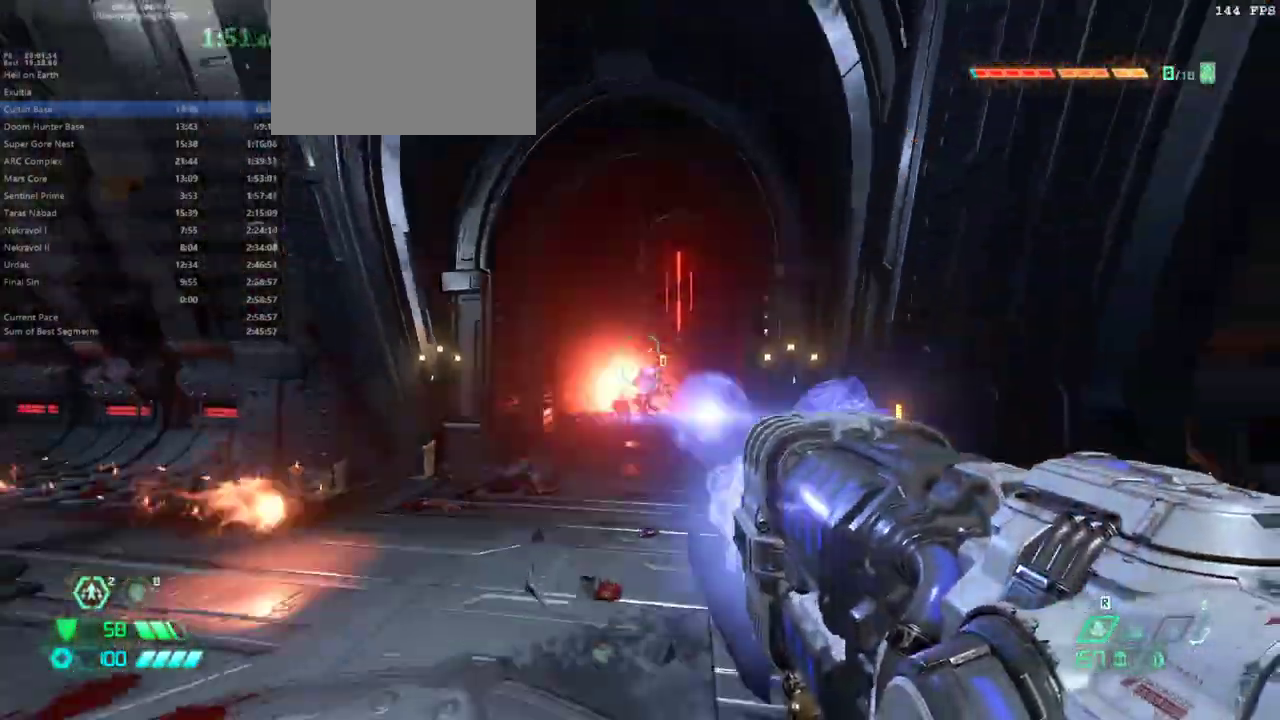
{"keys": ["e", "f"], "mouse": [], "events": [[233, "s", "down"], [267, "d", "up"], [333, "mouse_left", "up"], [400, "e", "down"], [433, "f", "down"], [433, "s", "up"]]}
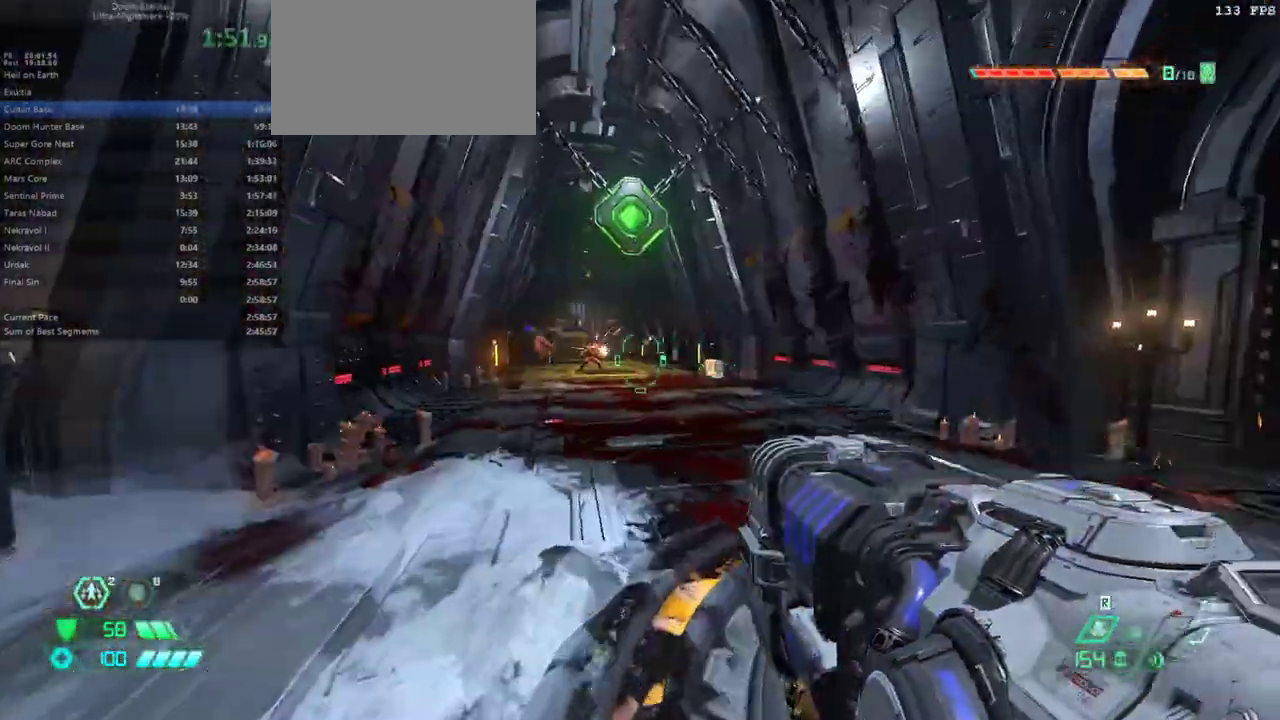
{"keys": ["e"], "mouse": ["left"], "events": [[100, "mouse_left", "down"], [200, "f", "up"], [333, "shift", "down"], [433, "shift", "up"]]}
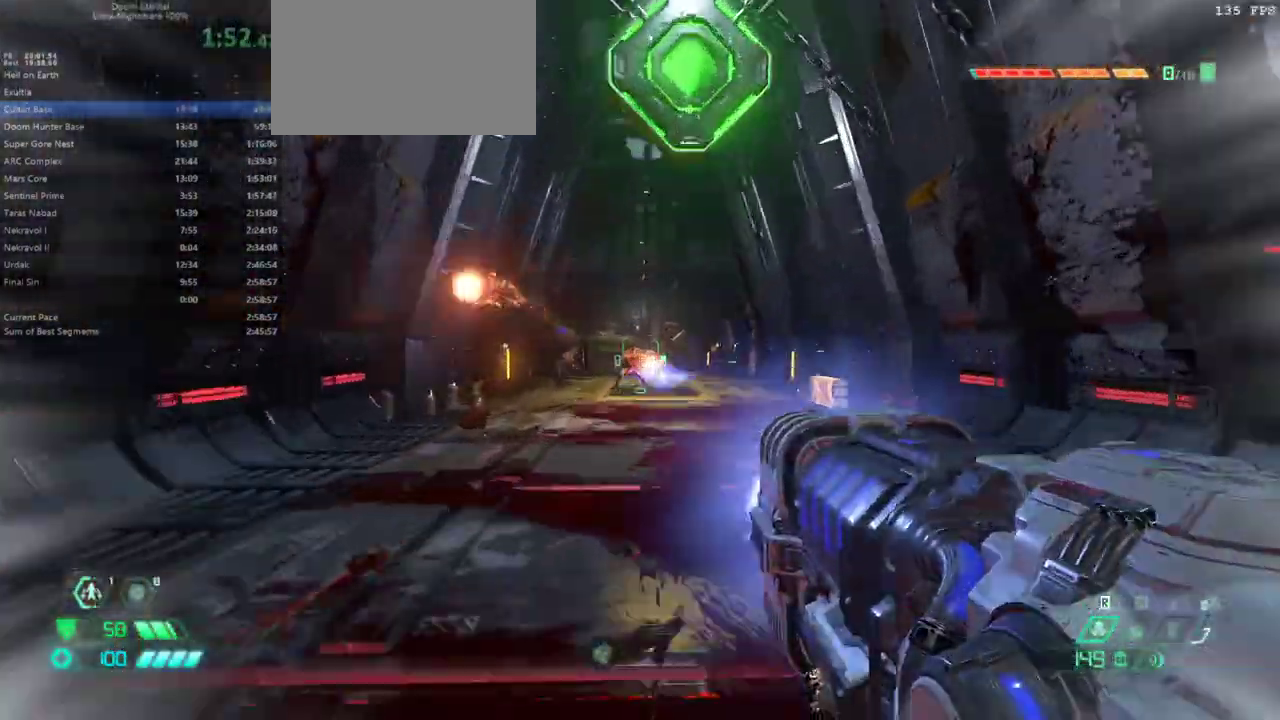
{"keys": ["e"], "mouse": ["left"], "events": [[133, "f", "down"], [233, "f", "up"]]}
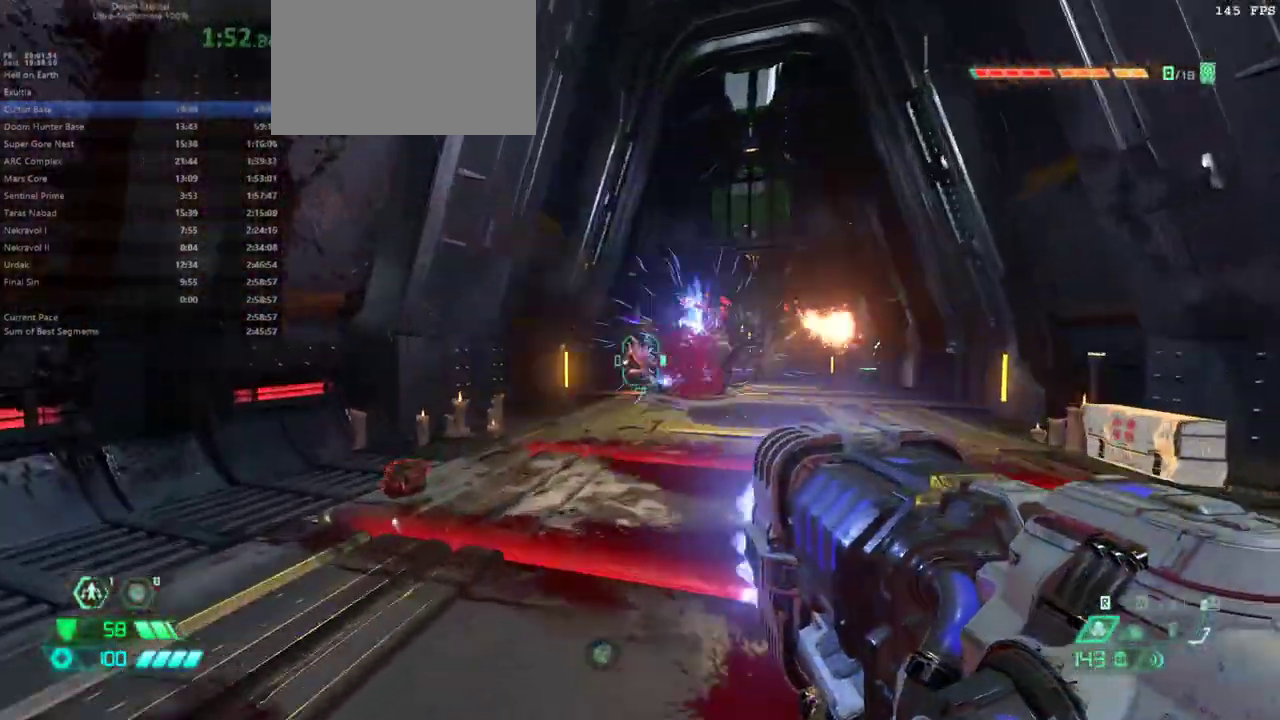
{"keys": ["e"], "mouse": ["left"], "events": [[333, "shift", "down"], [433, "shift", "up"]]}
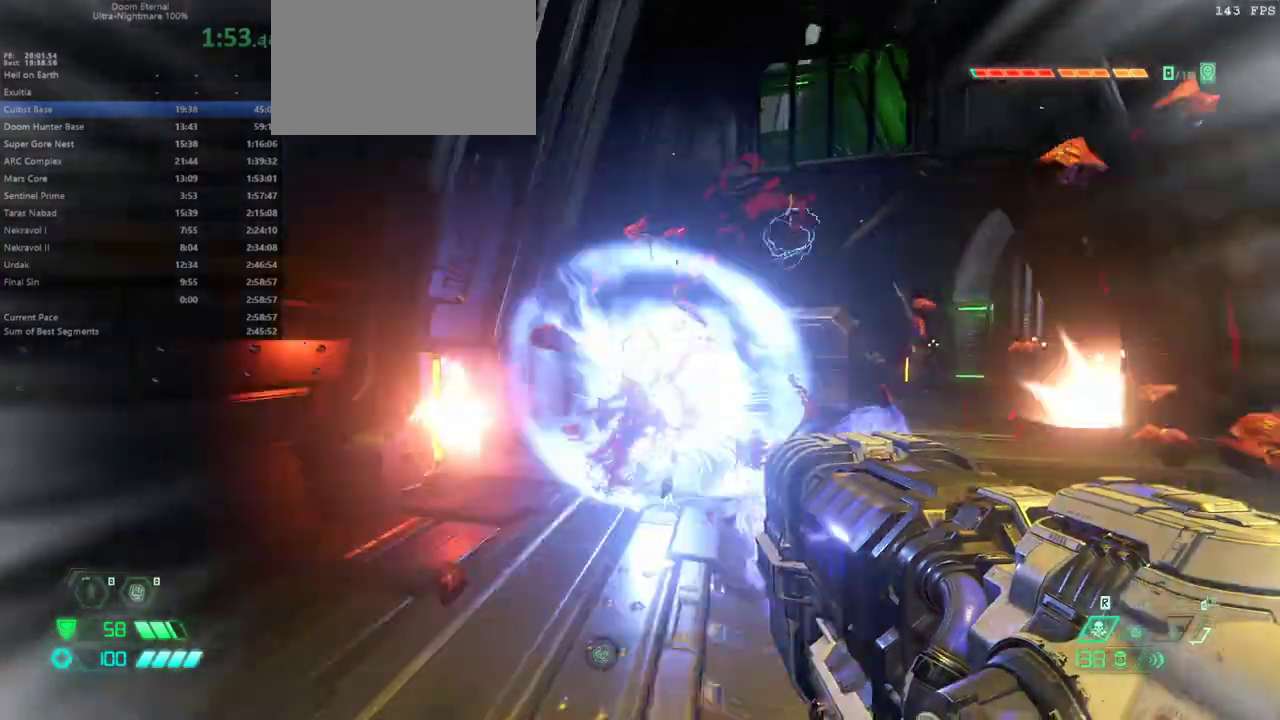
{"keys": ["e"], "mouse": [], "events": [[67, "mouse_left", "up"], [200, "space", "down"], [300, "space", "up"], [400, "space", "down"], [500, "space", "up"]]}
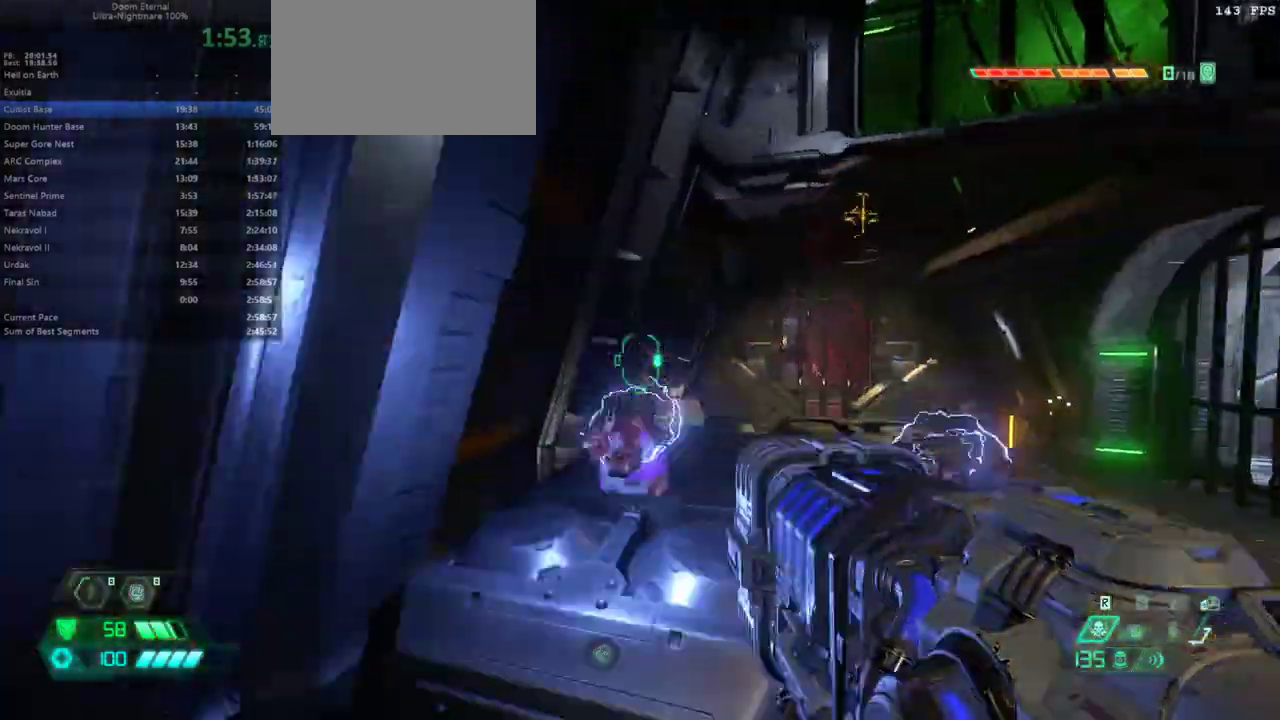
{"keys": ["e"], "mouse": [], "events": []}
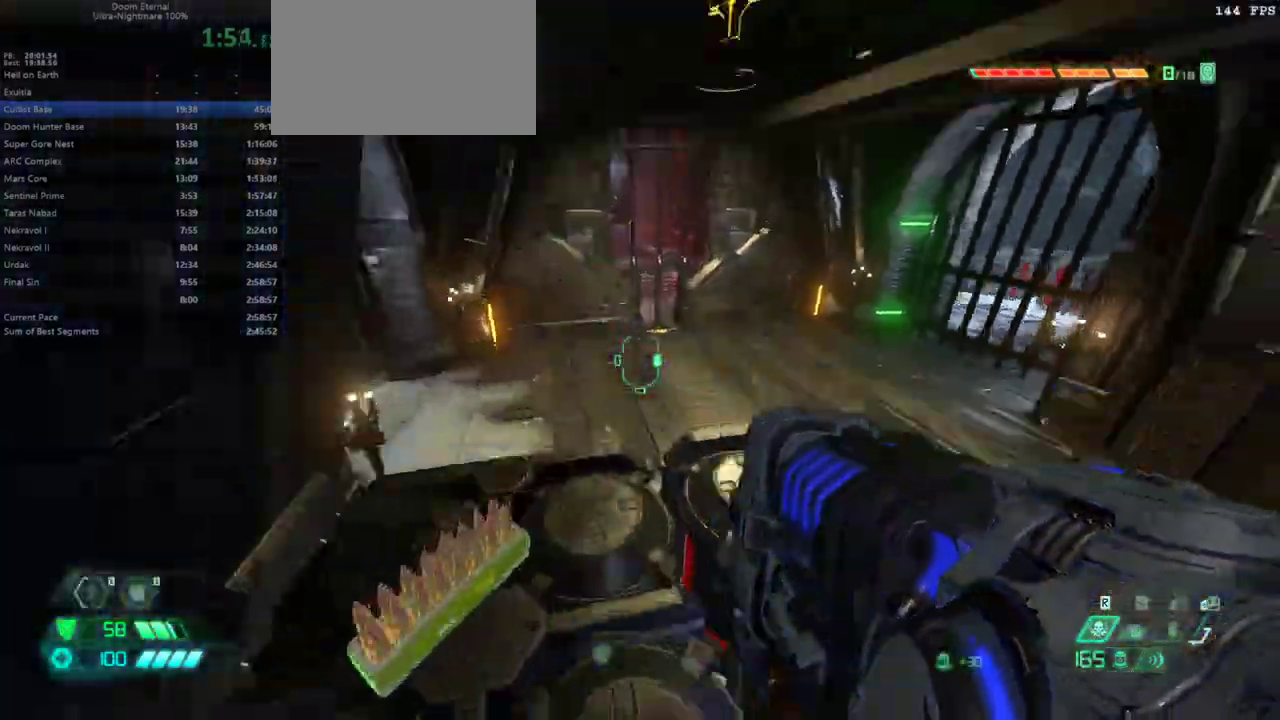
{"keys": ["e"], "mouse": [], "events": [[367, "shift", "down"], [467, "shift", "up"]]}
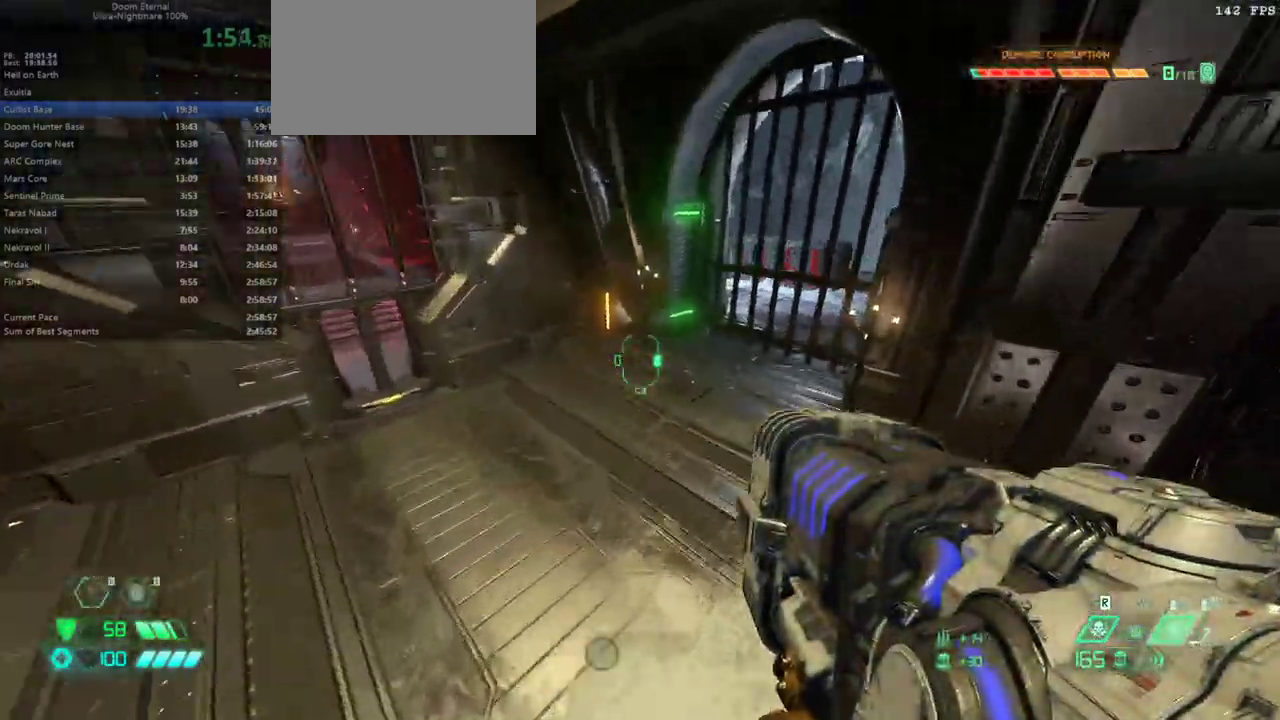
{"keys": ["e"], "mouse": [], "events": [[67, "a", "down"], [167, "a", "up"]]}
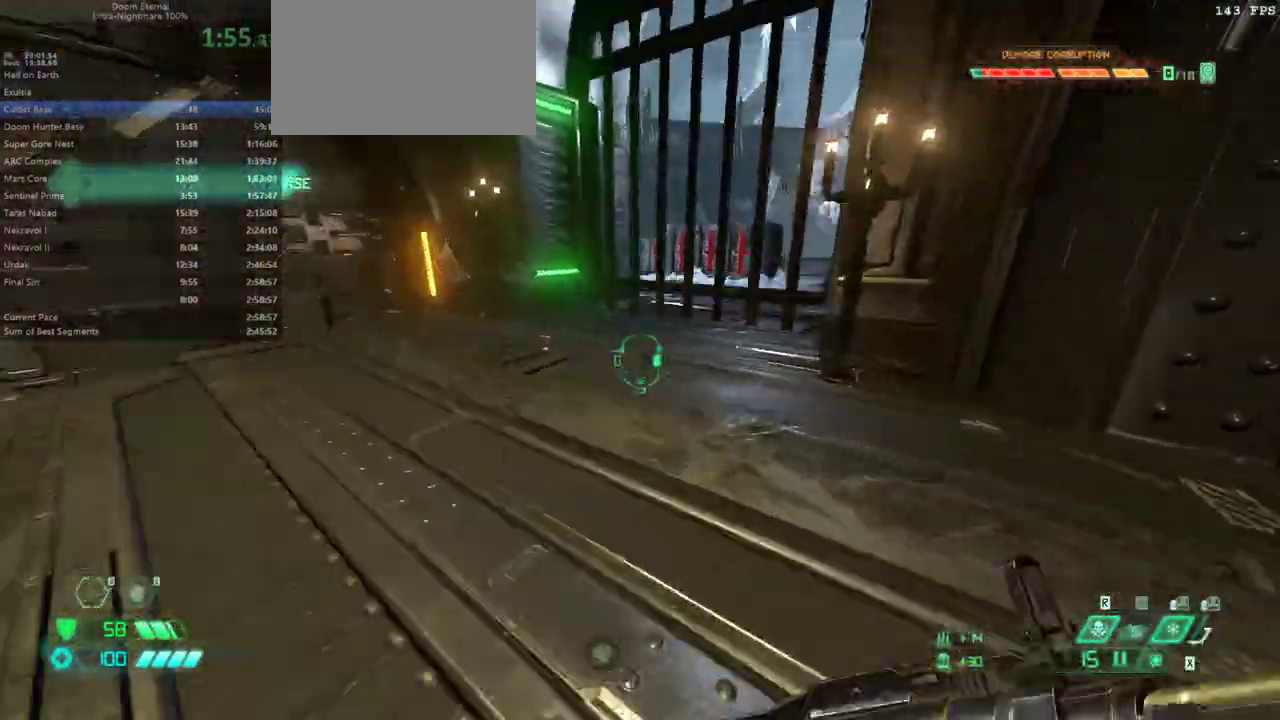
{"keys": ["e"], "mouse": [], "events": []}
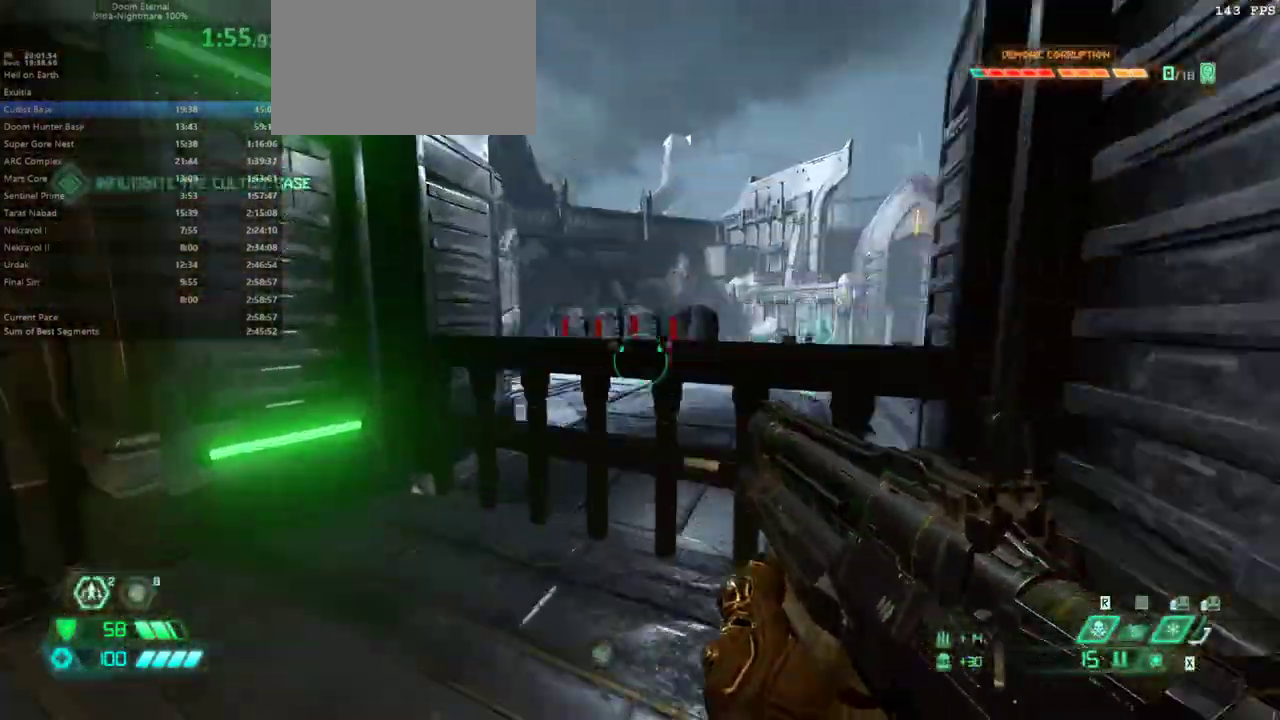
{"keys": ["e"], "mouse": [], "events": [[367, "shift", "down"], [467, "shift", "up"]]}
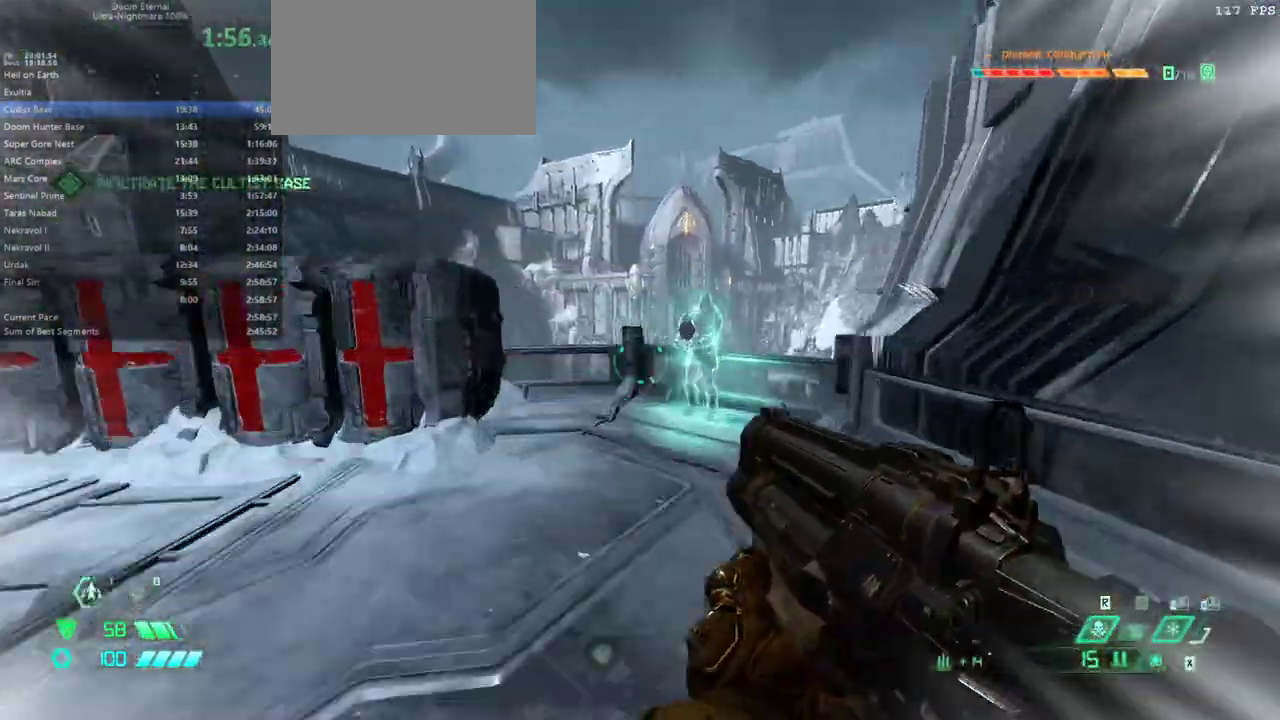
{"keys": [], "mouse": [], "events": [[333, "e", "up"], [433, "g", "down"], [500, "g", "up"]]}
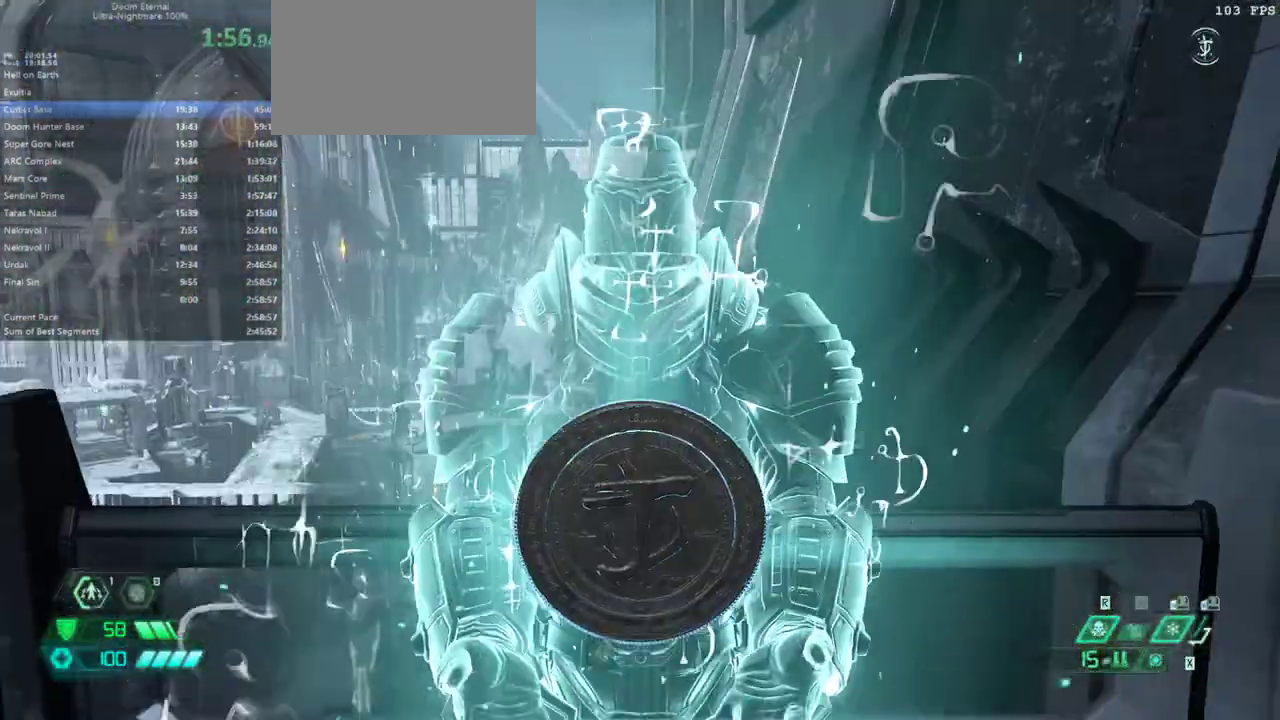
{"keys": [], "mouse": [], "events": []}
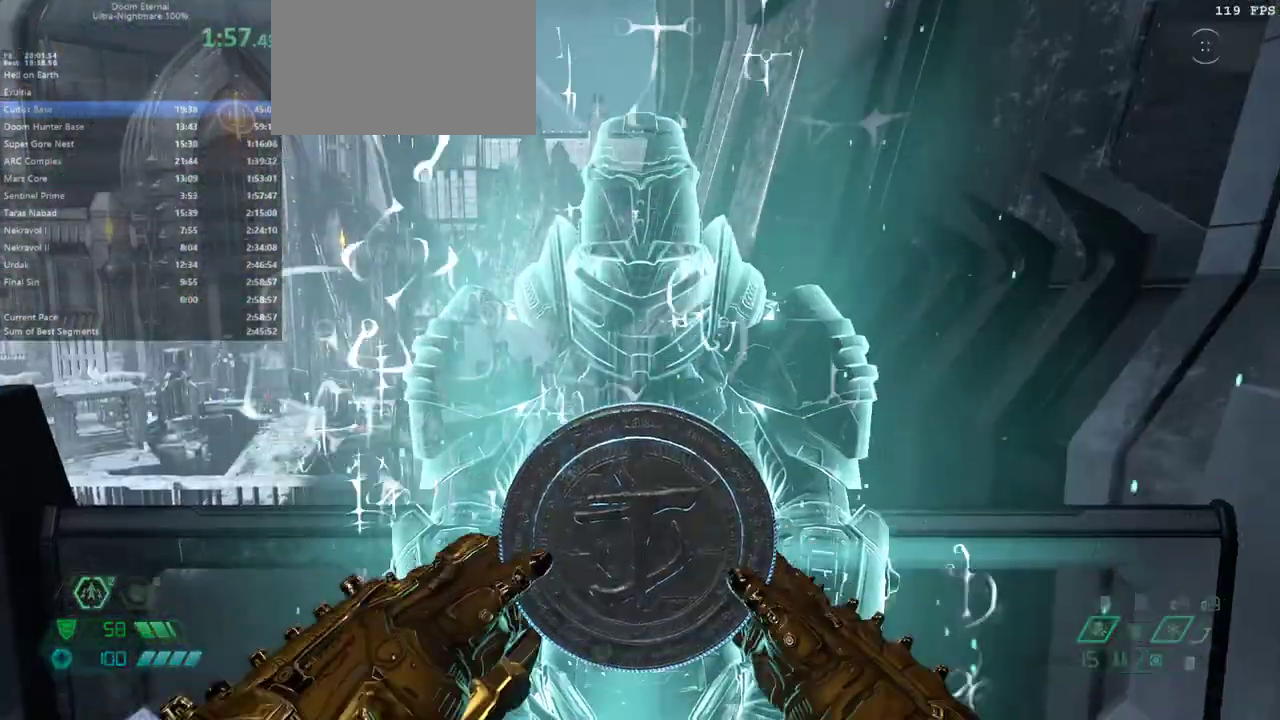
{"keys": [], "mouse": [], "events": []}
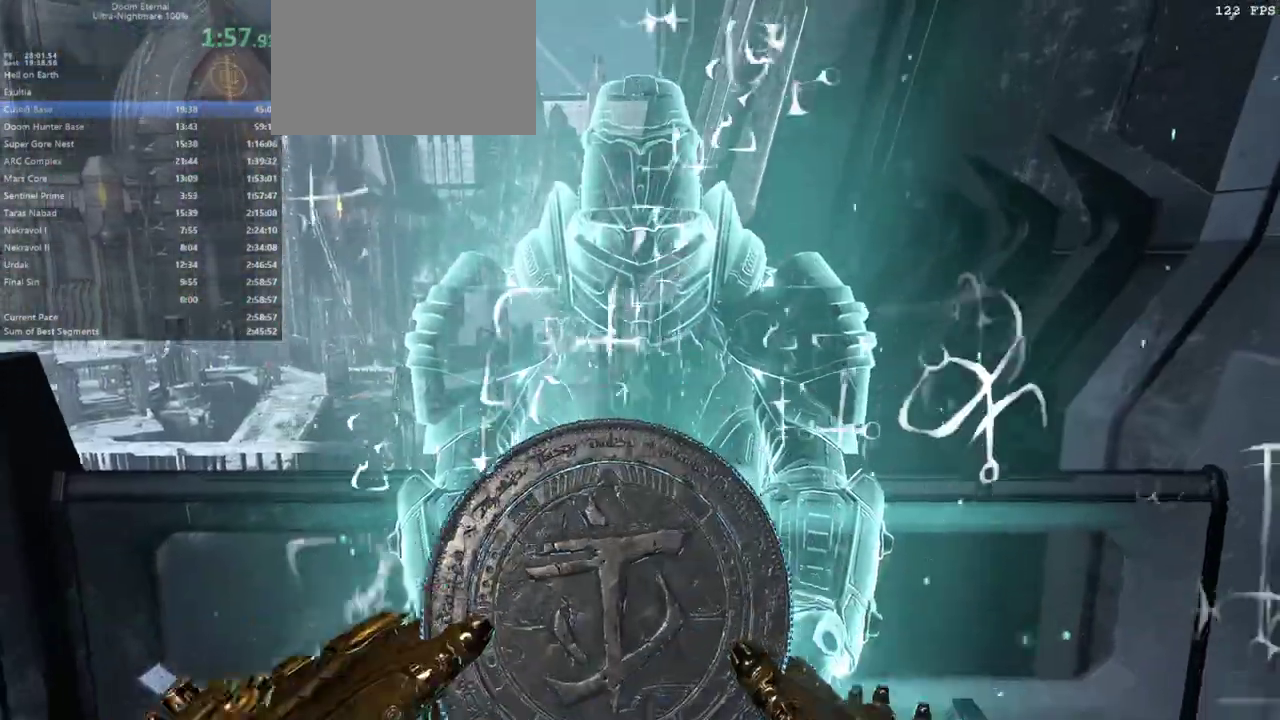
{"keys": [], "mouse": [], "events": []}
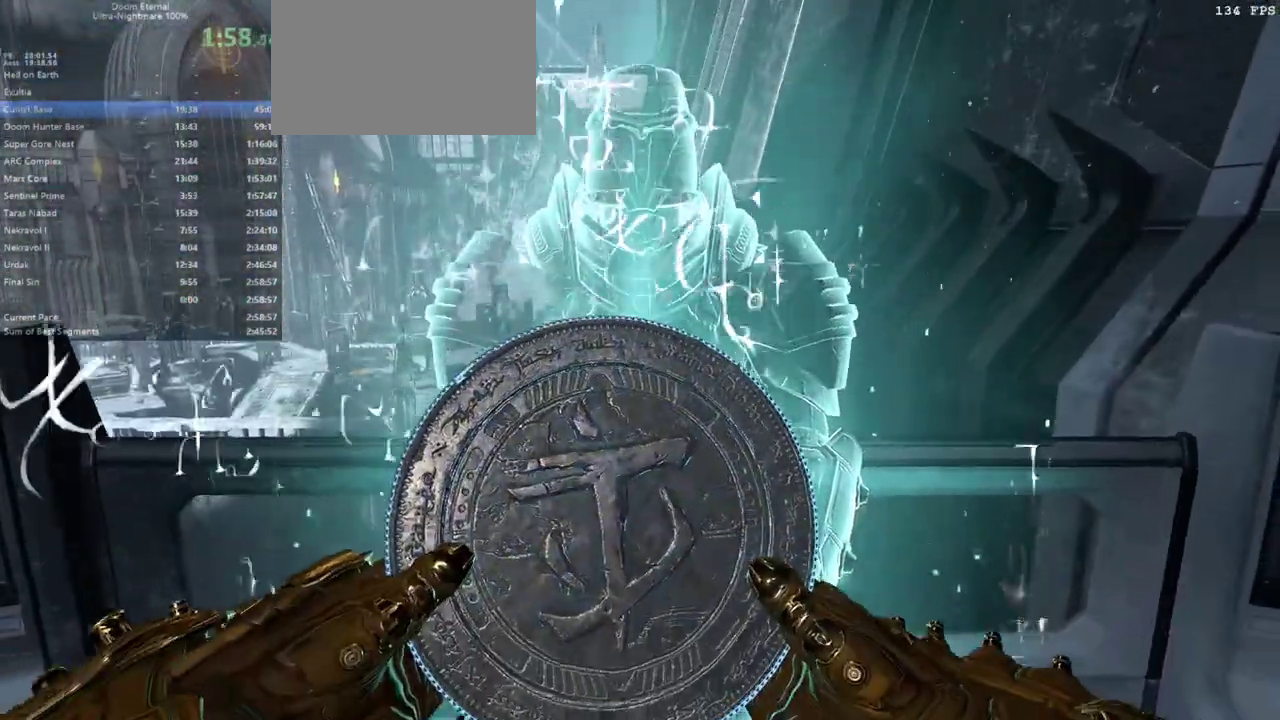
{"keys": [], "mouse": [], "events": []}